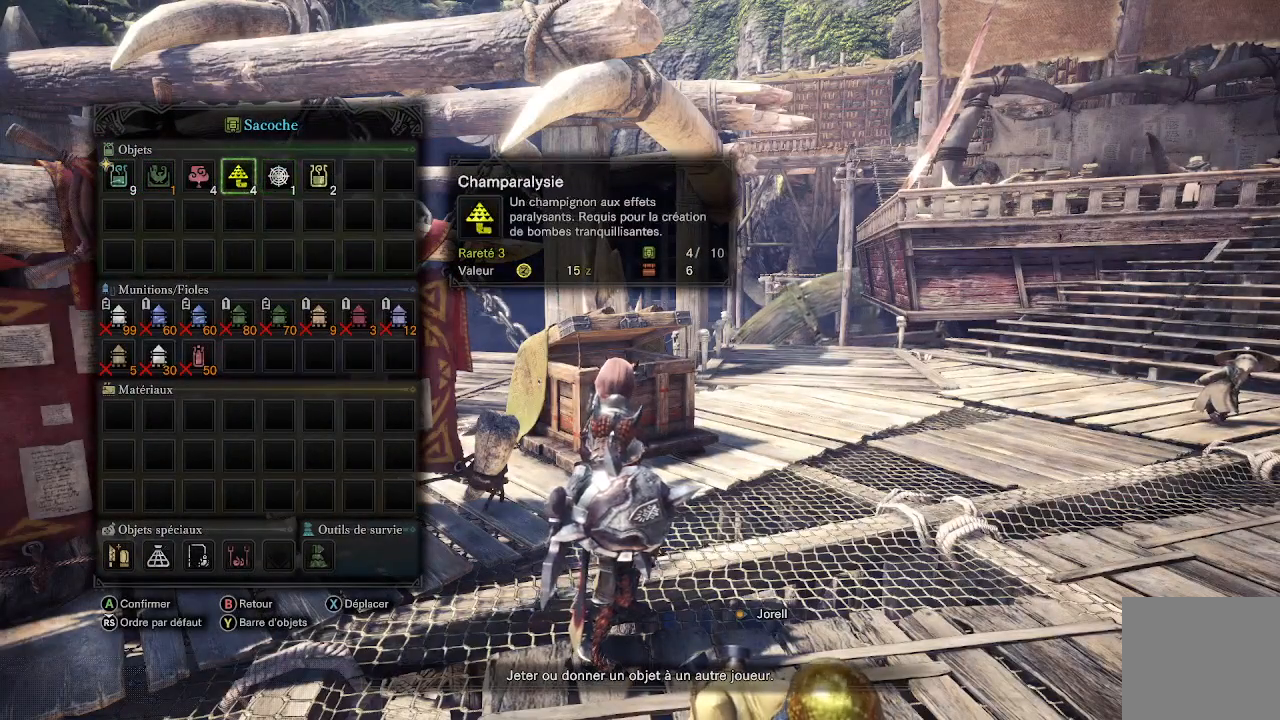
Gameplay with a controller (Xbox layout); each line is a JSON object with the inputs held at the frame after it. "events" lists button and stick changes between this image and that frame as [ms after this image, input, new state], when the widget could be followed in between.
{"buttons": [], "left_stick": "center", "right_stick": "center", "events": [[283, "B", "down"], [383, "B", "up"]]}
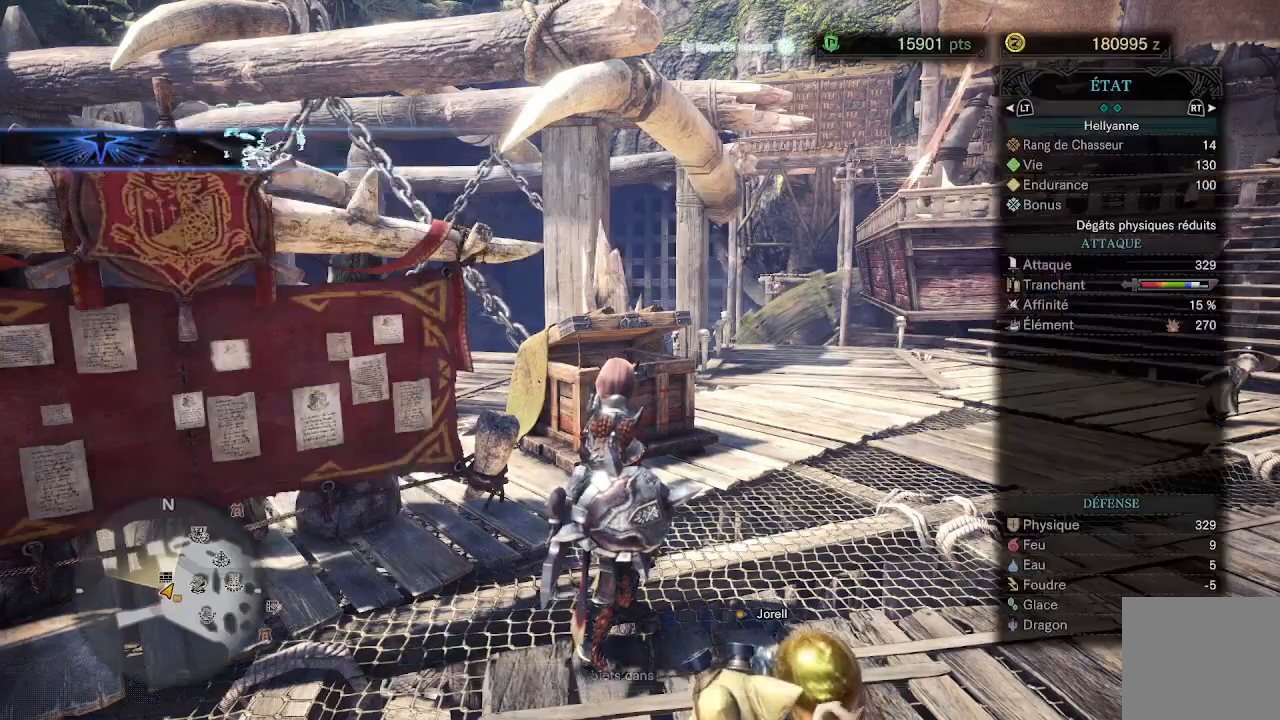
{"buttons": [], "left_stick": "up-right", "right_stick": "center", "events": [[17, "left_stick", "up"], [67, "left_stick", "up-right"], [150, "right_stick", "down"], [233, "right_stick", "center"], [350, "B", "down"], [417, "B", "up"]]}
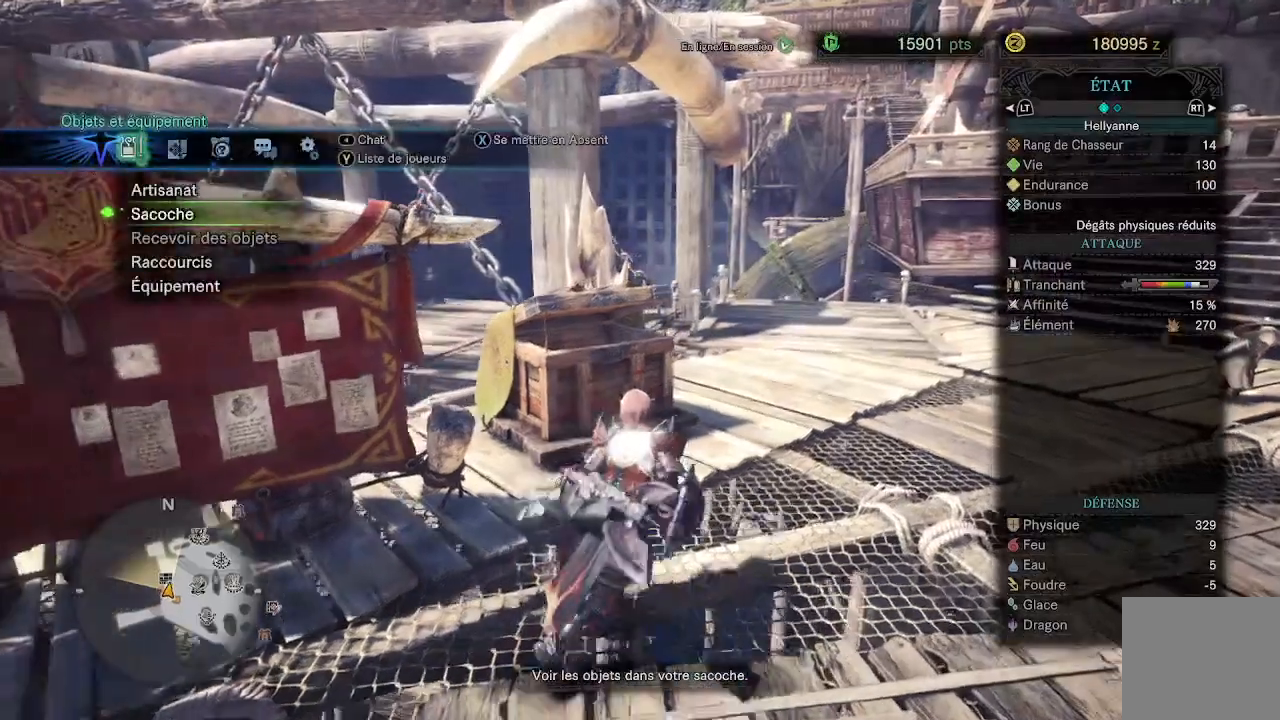
{"buttons": [], "left_stick": "up", "right_stick": "center", "events": [[50, "right_stick", "down-left"], [117, "left_stick", "up"], [233, "right_stick", "center"], [350, "B", "down"], [417, "B", "up"]]}
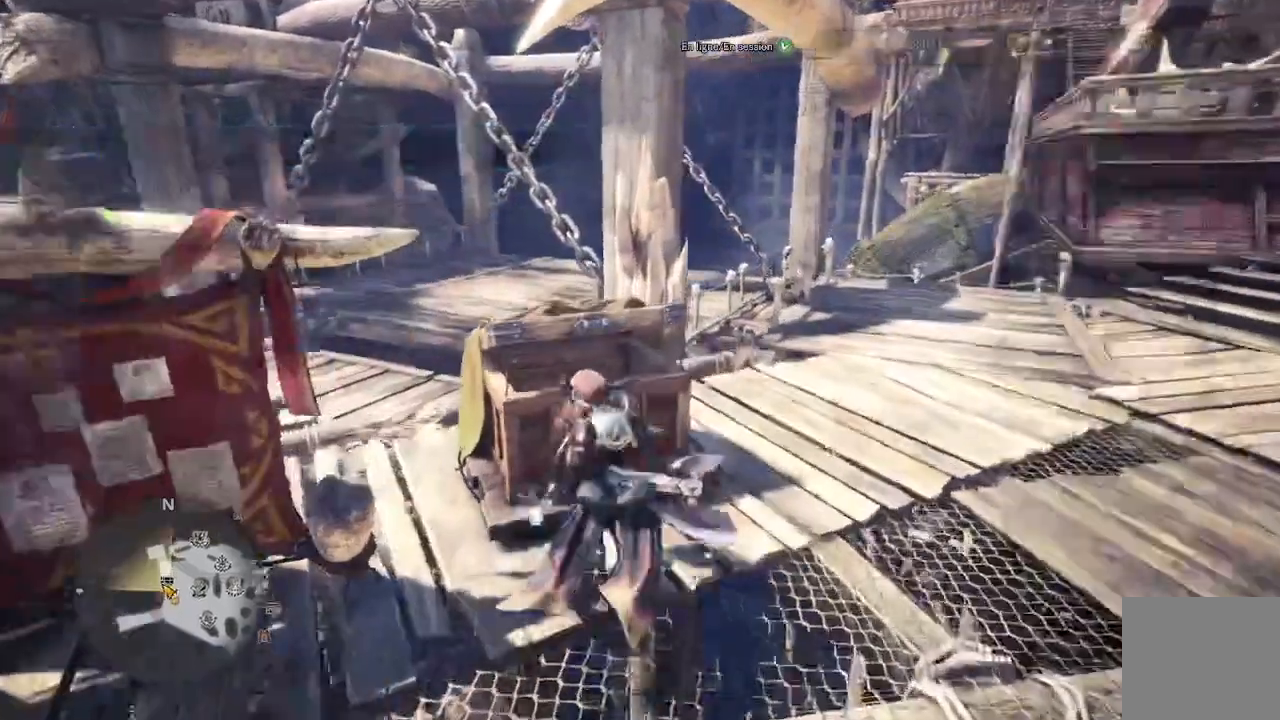
{"buttons": [], "left_stick": "center", "right_stick": "center", "events": [[83, "A", "down"], [133, "left_stick", "center"], [200, "A", "up"], [267, "A", "down"], [367, "A", "up"]]}
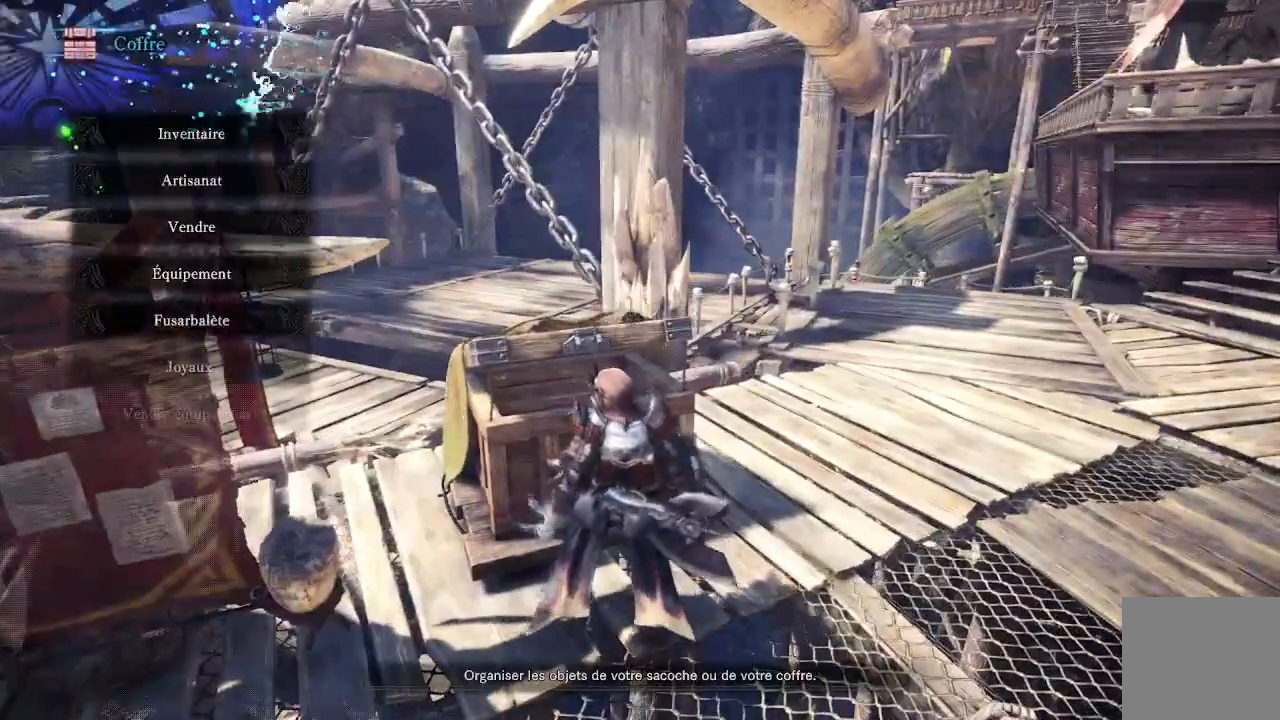
{"buttons": ["A"], "left_stick": "center", "right_stick": "center", "events": [[267, "A", "down"], [383, "A", "up"], [450, "A", "down"]]}
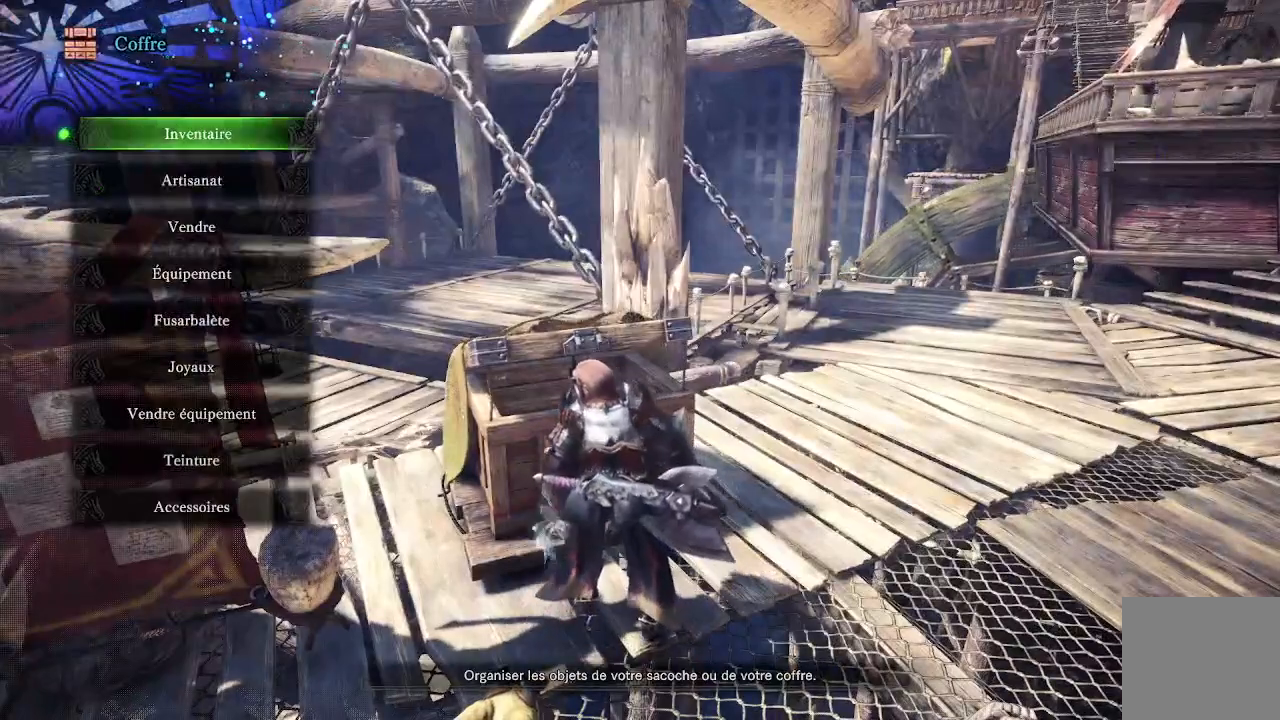
{"buttons": [], "left_stick": "center", "right_stick": "center", "events": [[50, "A", "up"]]}
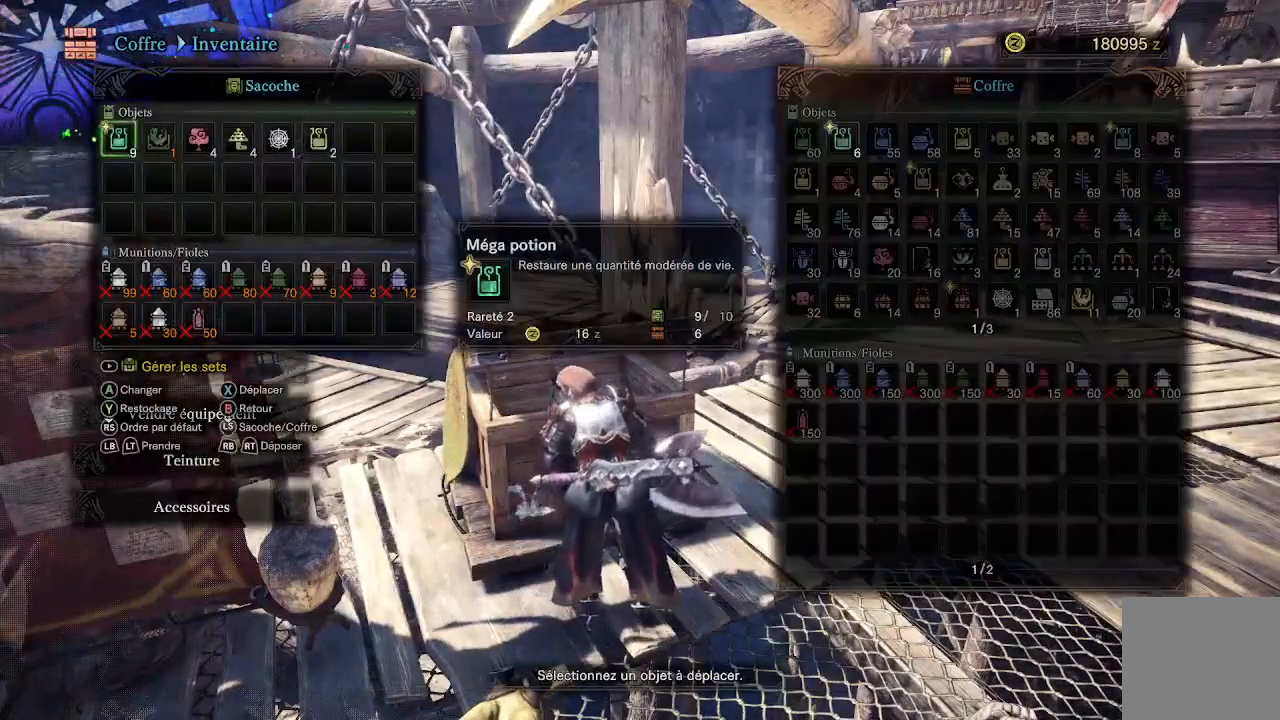
{"buttons": ["DPAD_RIGHT"], "left_stick": "center", "right_stick": "center", "events": [[350, "DPAD_RIGHT", "down"], [383, "DPAD_RIGHT", "up"], [483, "DPAD_RIGHT", "down"]]}
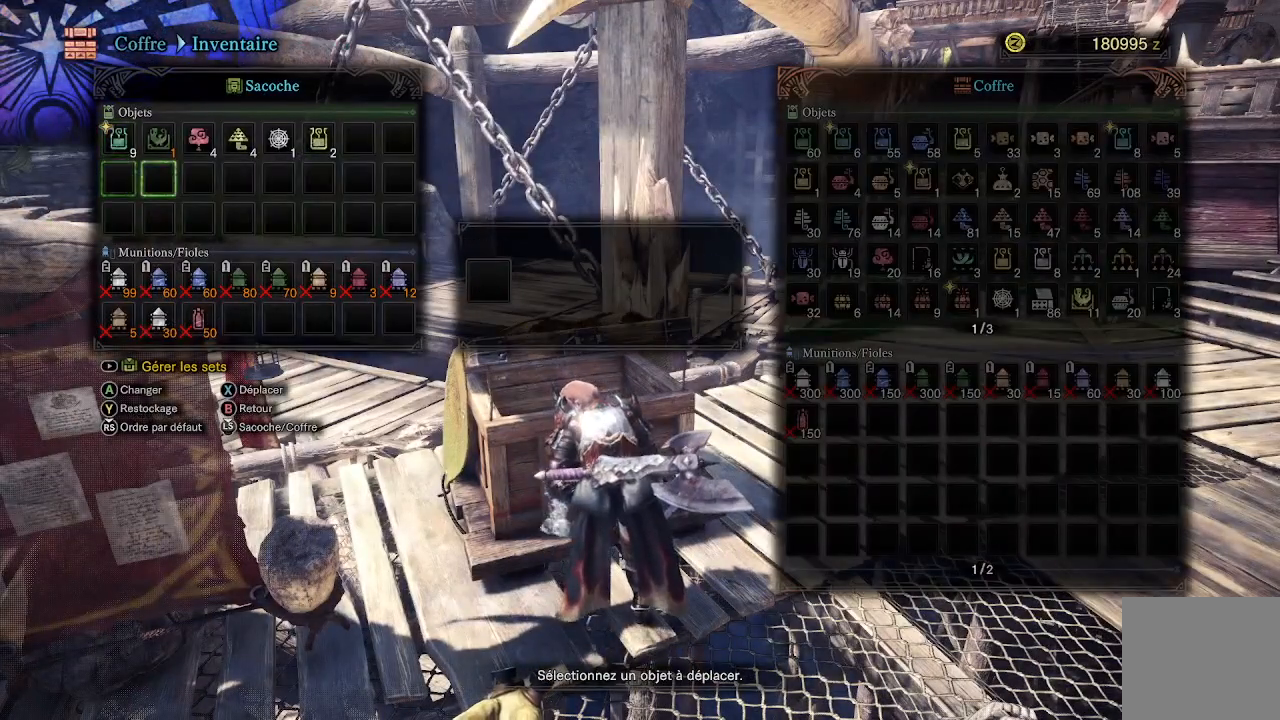
{"buttons": [], "left_stick": "center", "right_stick": "center", "events": [[50, "DPAD_RIGHT", "up"], [150, "DPAD_RIGHT", "down"], [217, "DPAD_RIGHT", "up"], [367, "DPAD_UP", "down"], [450, "DPAD_UP", "up"]]}
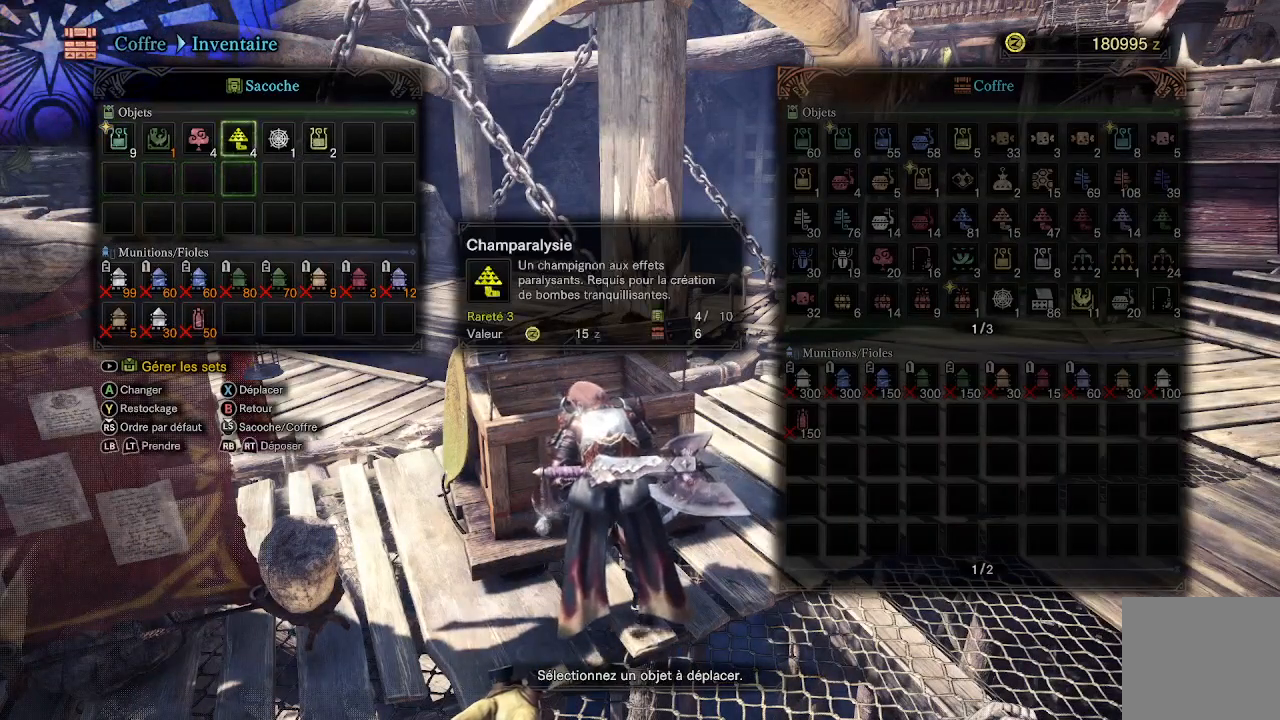
{"buttons": ["R1"], "left_stick": "center", "right_stick": "center", "events": [[67, "DPAD_RIGHT", "down"], [167, "DPAD_RIGHT", "up"], [183, "R1", "down"], [267, "R1", "up"], [317, "DPAD_RIGHT", "down"], [417, "R1", "down"], [450, "DPAD_RIGHT", "up"]]}
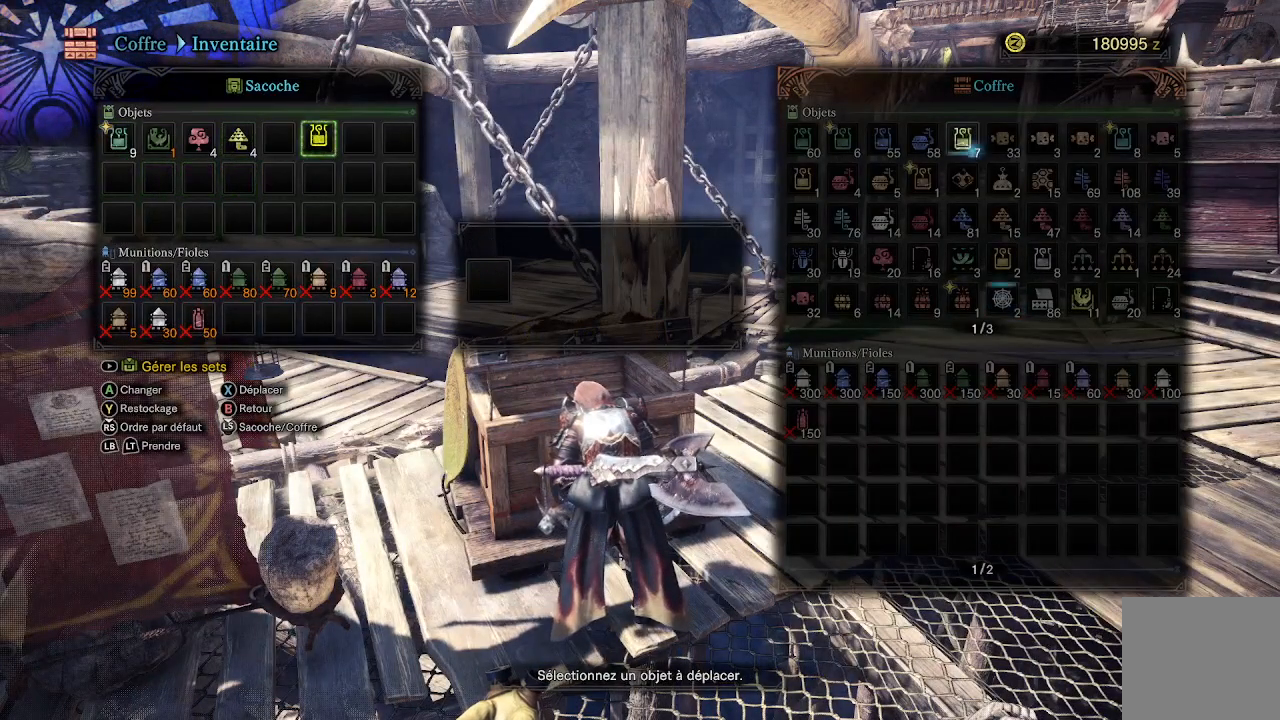
{"buttons": ["R1"], "left_stick": "center", "right_stick": "center", "events": [[17, "R1", "up"], [117, "DPAD_LEFT", "down"], [217, "DPAD_LEFT", "up"], [283, "DPAD_LEFT", "down"], [383, "DPAD_LEFT", "up"], [417, "R1", "down"]]}
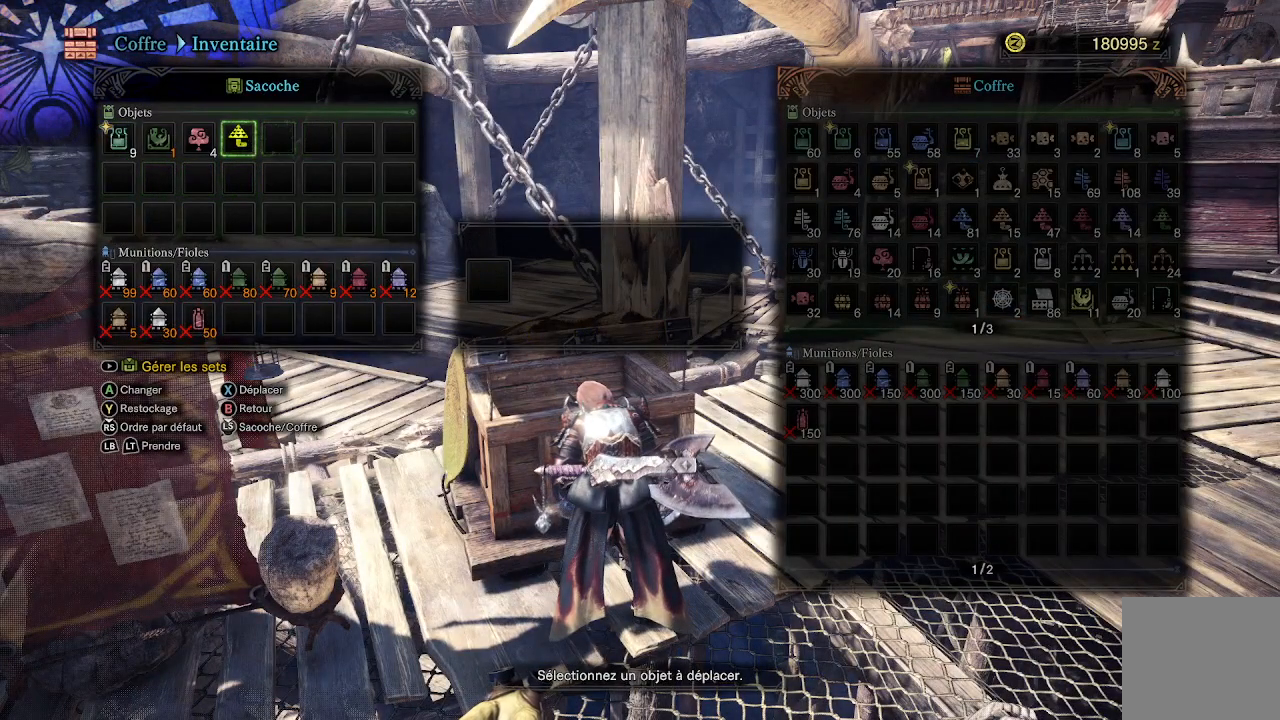
{"buttons": [], "left_stick": "center", "right_stick": "center", "events": [[17, "R1", "up"], [233, "B", "down"], [300, "B", "up"]]}
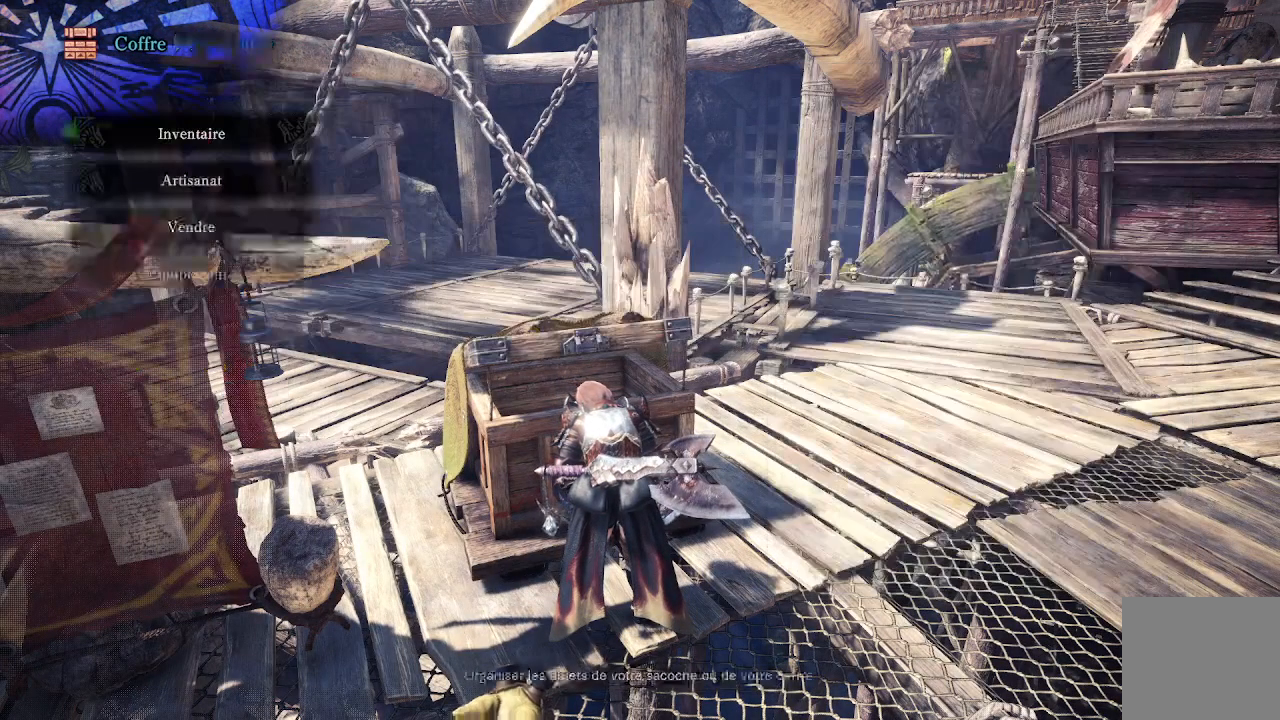
{"buttons": [], "left_stick": "center", "right_stick": "center", "events": []}
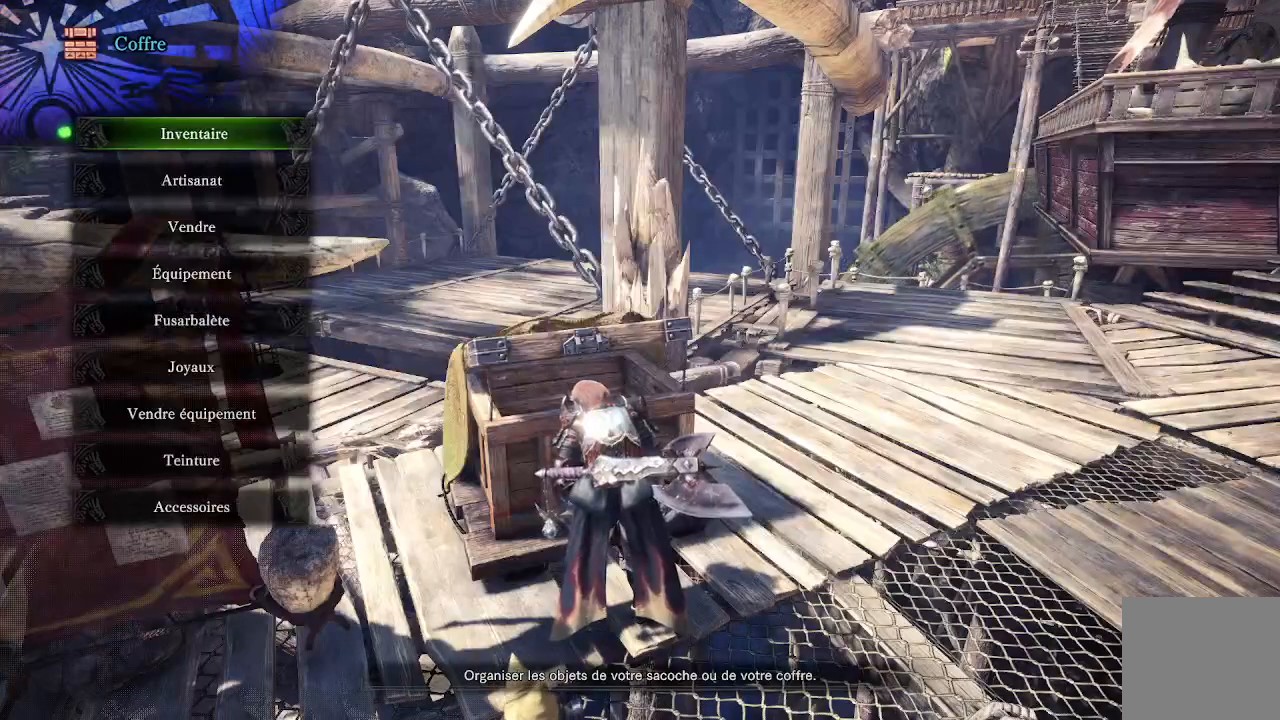
{"buttons": [], "left_stick": "center", "right_stick": "center", "events": [[217, "B", "down"], [283, "B", "up"]]}
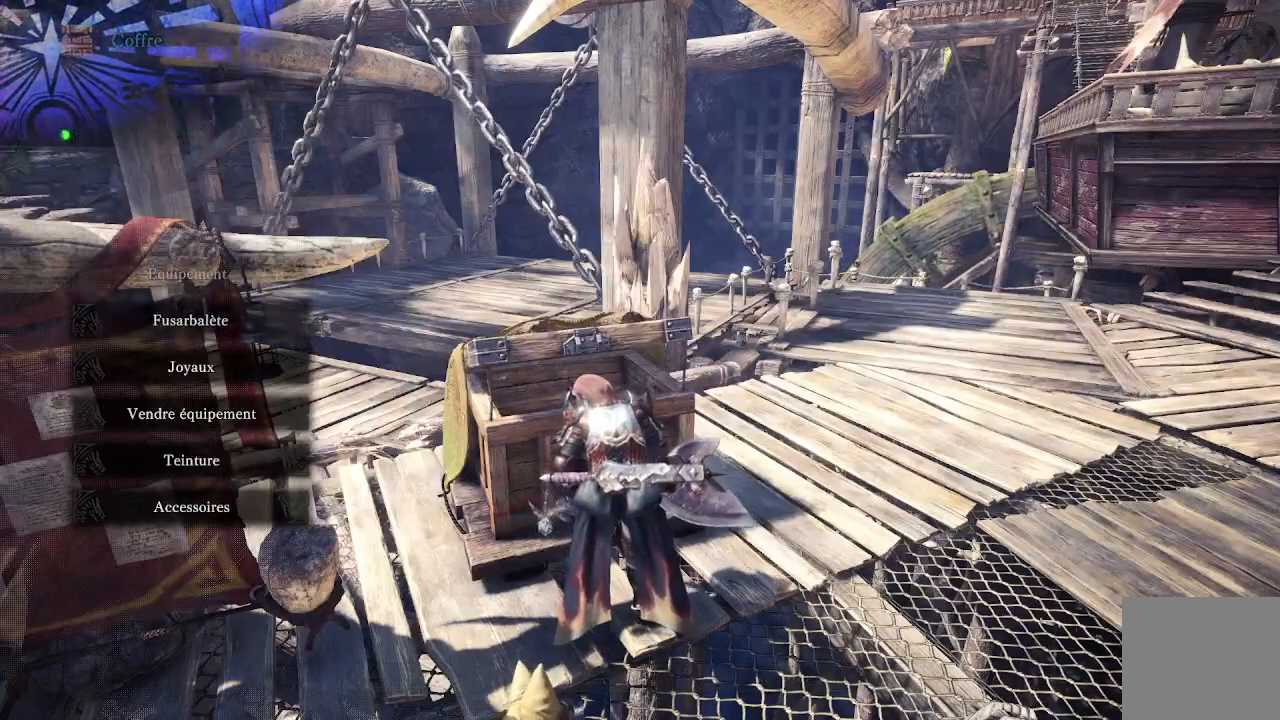
{"buttons": [], "left_stick": "left", "right_stick": "left", "events": [[83, "left_stick", "down-left"], [150, "right_stick", "left"], [383, "left_stick", "left"]]}
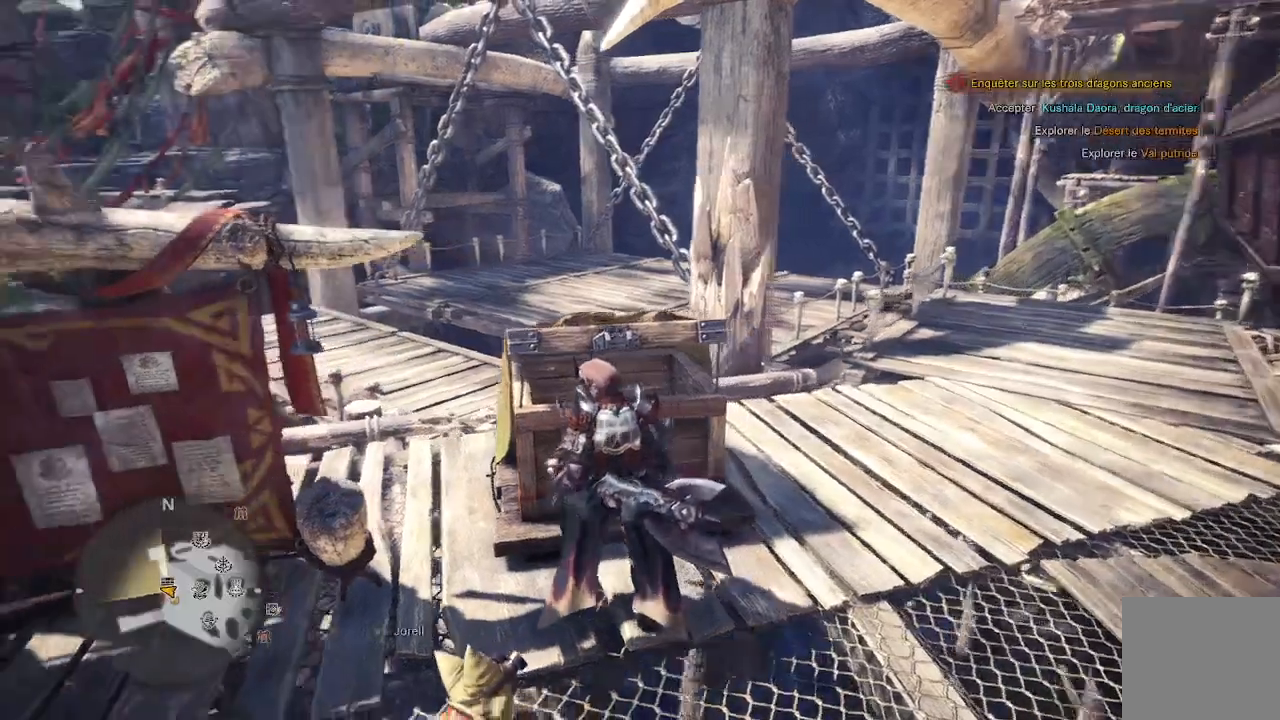
{"buttons": [], "left_stick": "left", "right_stick": "left", "events": [[150, "L3", "down"], [350, "L3", "up"]]}
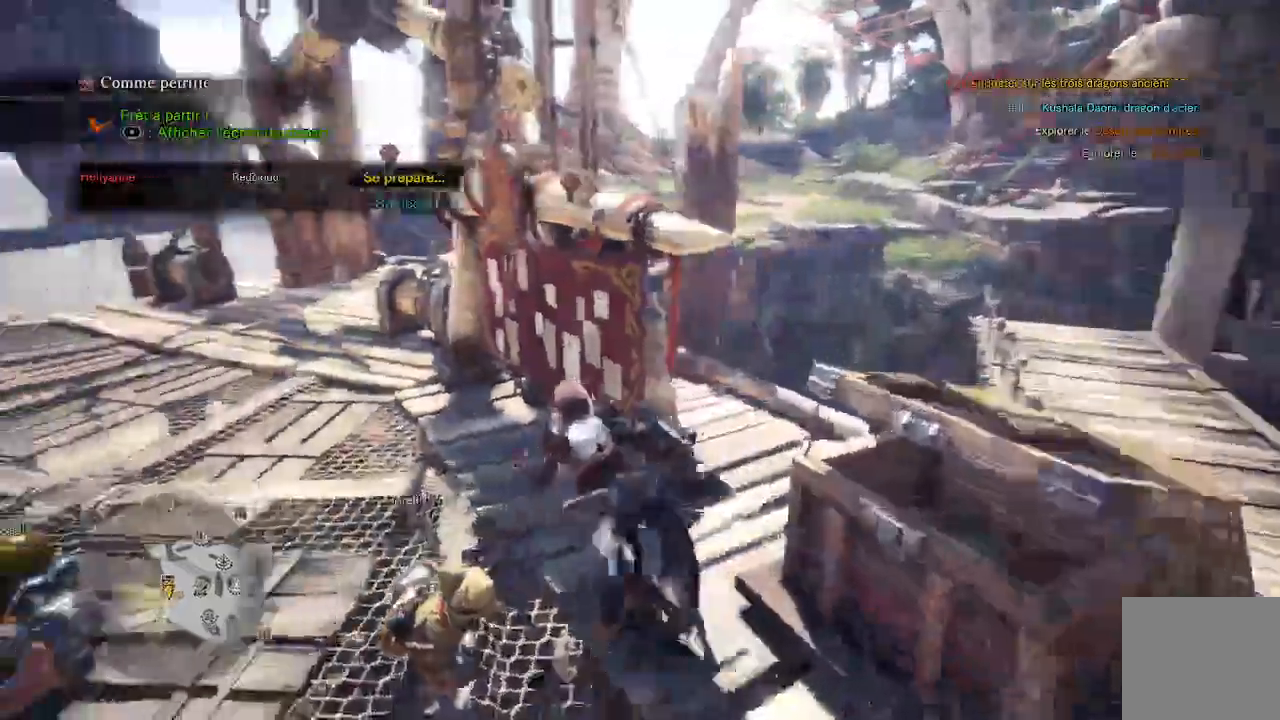
{"buttons": [], "left_stick": "up-left", "right_stick": "center", "events": [[17, "left_stick", "up-left"], [17, "right_stick", "center"]]}
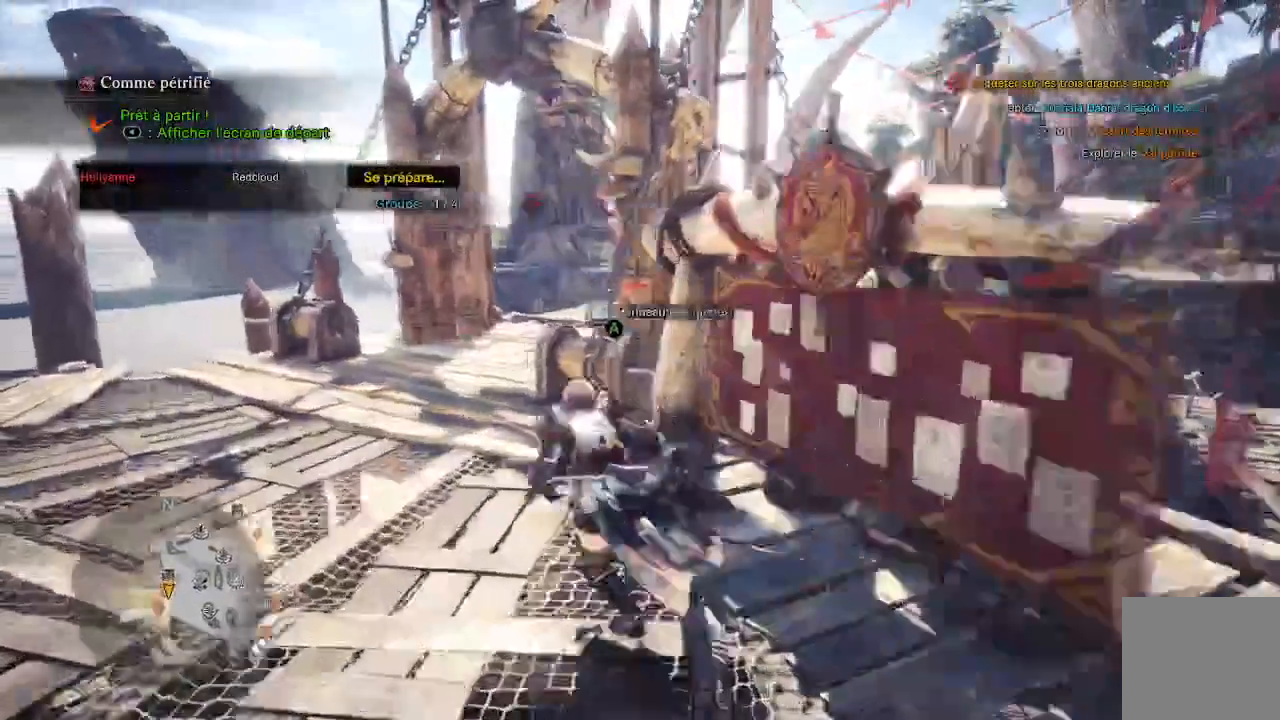
{"buttons": [], "left_stick": "up-left", "right_stick": "center", "events": []}
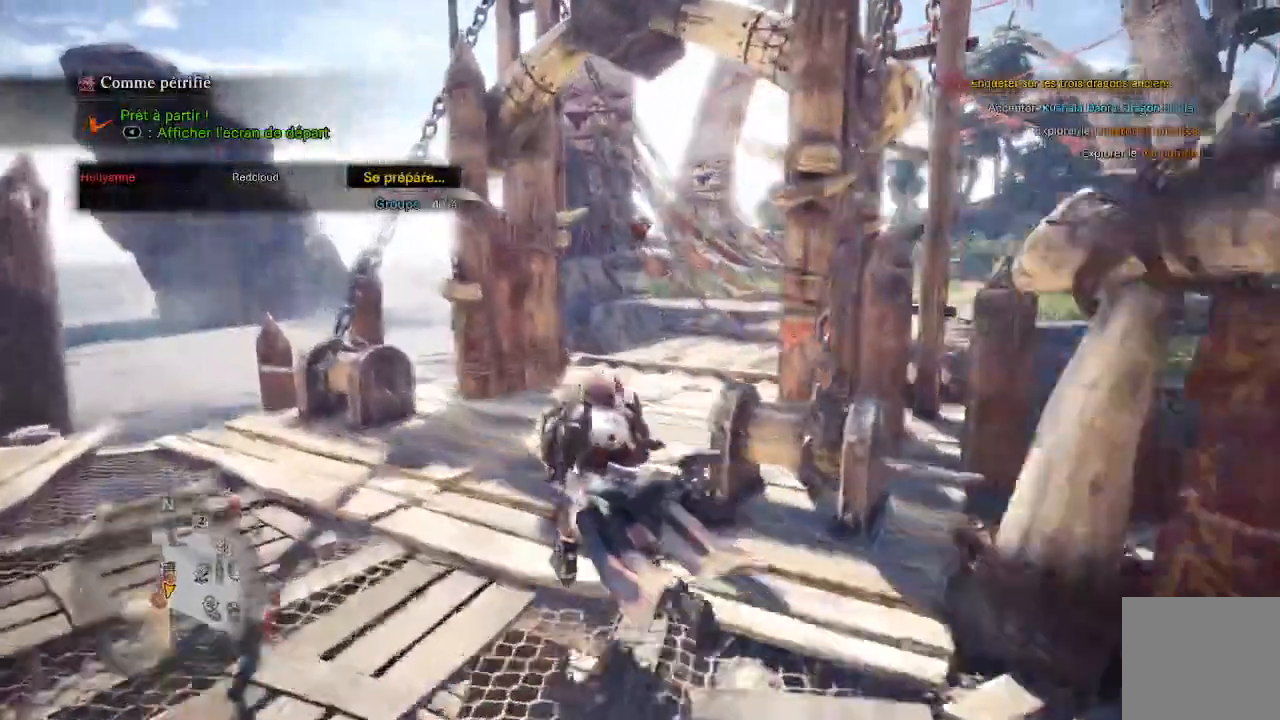
{"buttons": [], "left_stick": "center", "right_stick": "center", "events": [[200, "left_stick", "center"], [250, "right_stick", "right"], [317, "SELECT", "down"], [317, "right_stick", "center"], [467, "SELECT", "up"]]}
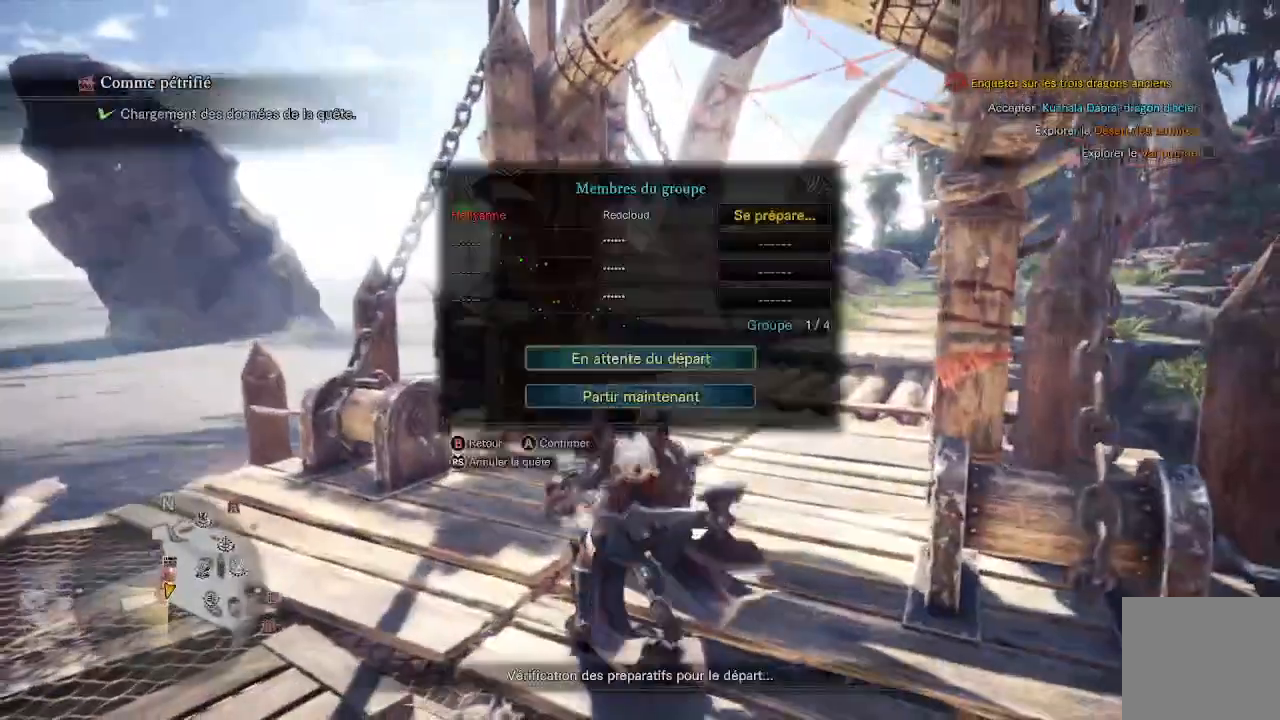
{"buttons": ["A"], "left_stick": "center", "right_stick": "center", "events": [[350, "DPAD_DOWN", "down"], [467, "DPAD_DOWN", "up"], [483, "A", "down"]]}
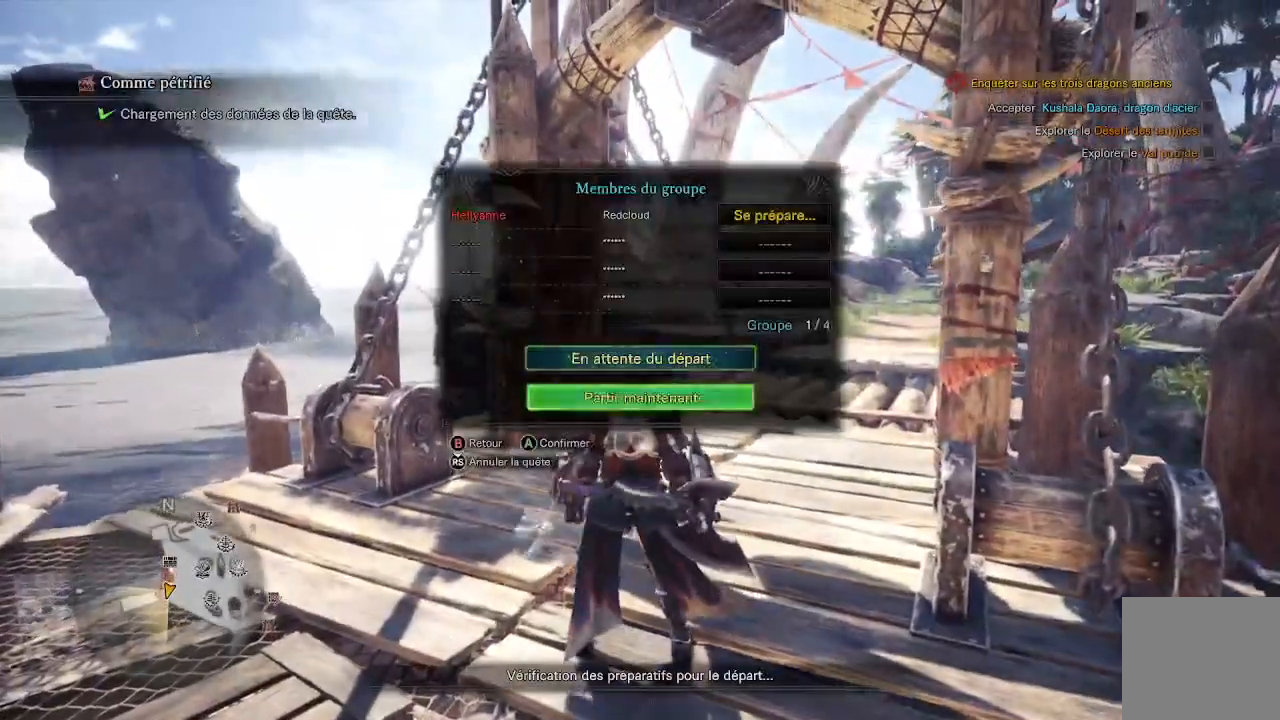
{"buttons": [], "left_stick": "center", "right_stick": "center", "events": [[100, "A", "up"], [350, "A", "down"], [450, "A", "up"]]}
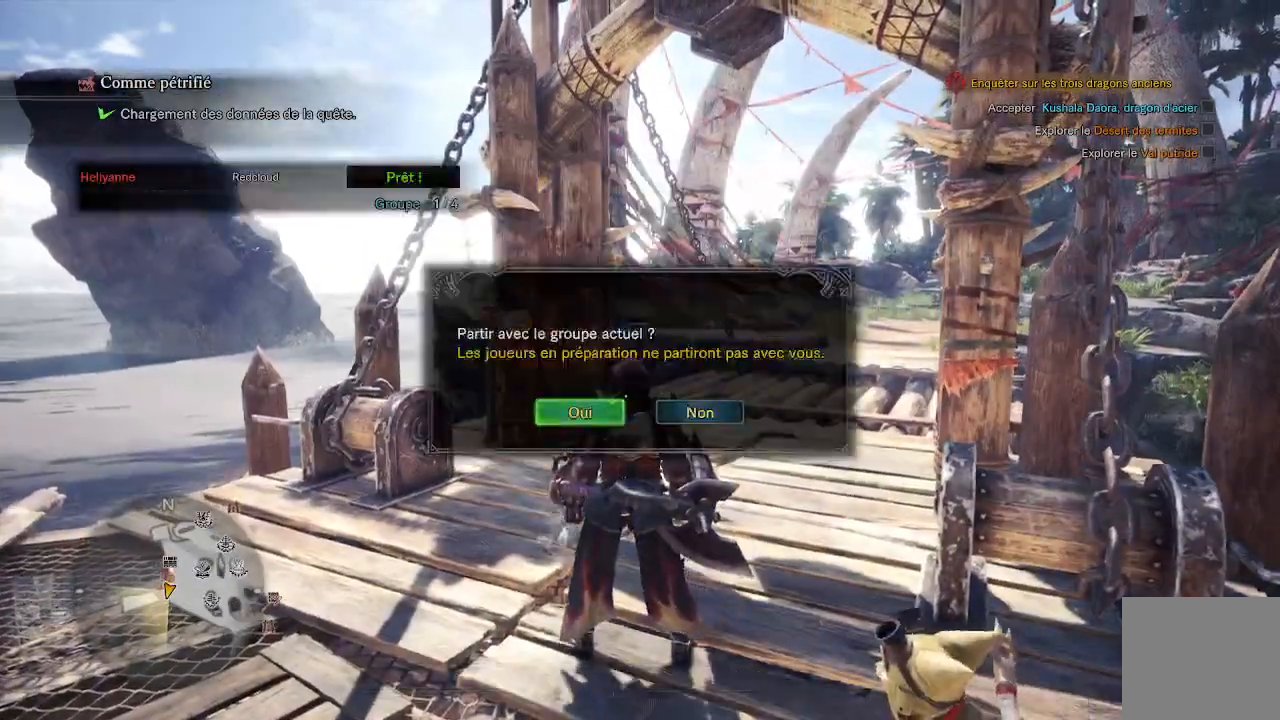
{"buttons": ["A"], "left_stick": "center", "right_stick": "center", "events": [[417, "A", "down"]]}
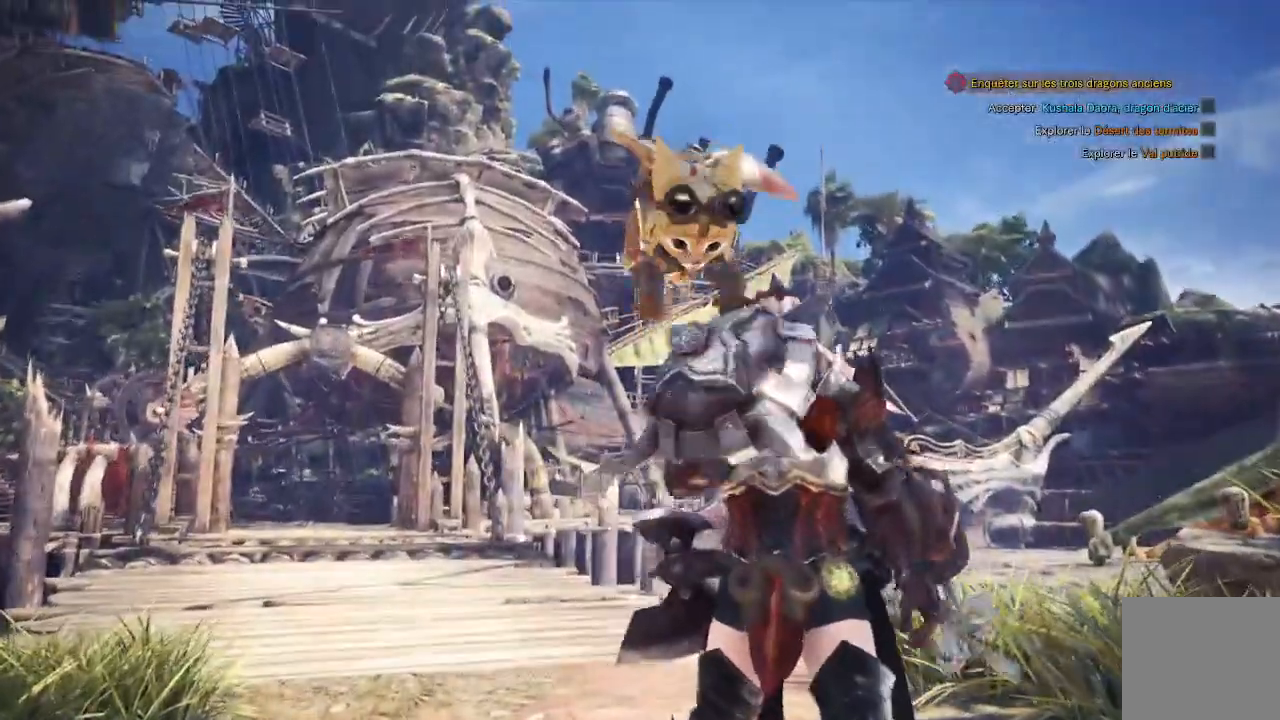
{"buttons": [], "left_stick": "center", "right_stick": "center", "events": [[17, "A", "up"]]}